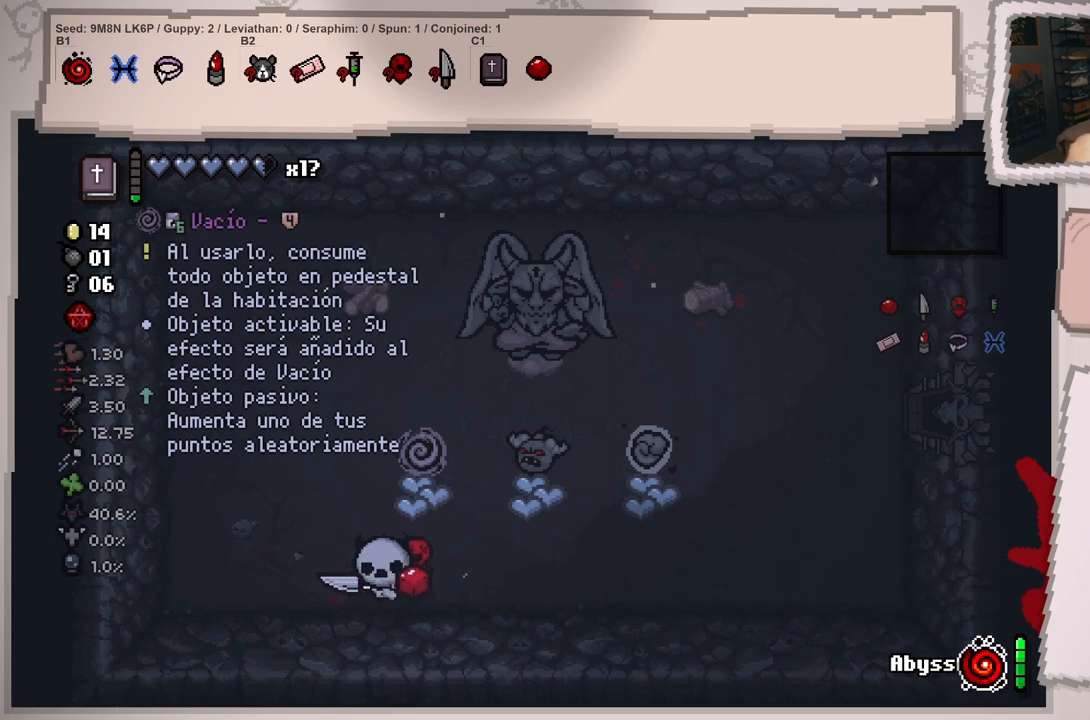
Gameplay with a controller (Xbox layout); each line is a JSON object with the inputs held at the frame after it. "events" lists button and stick changes between this image and that frame as [ms after this image, input, new state], when the widget could be followed in between. Not read: L3 R3.
{"buttons": [], "left_stick": "center", "right_stick": "center", "events": []}
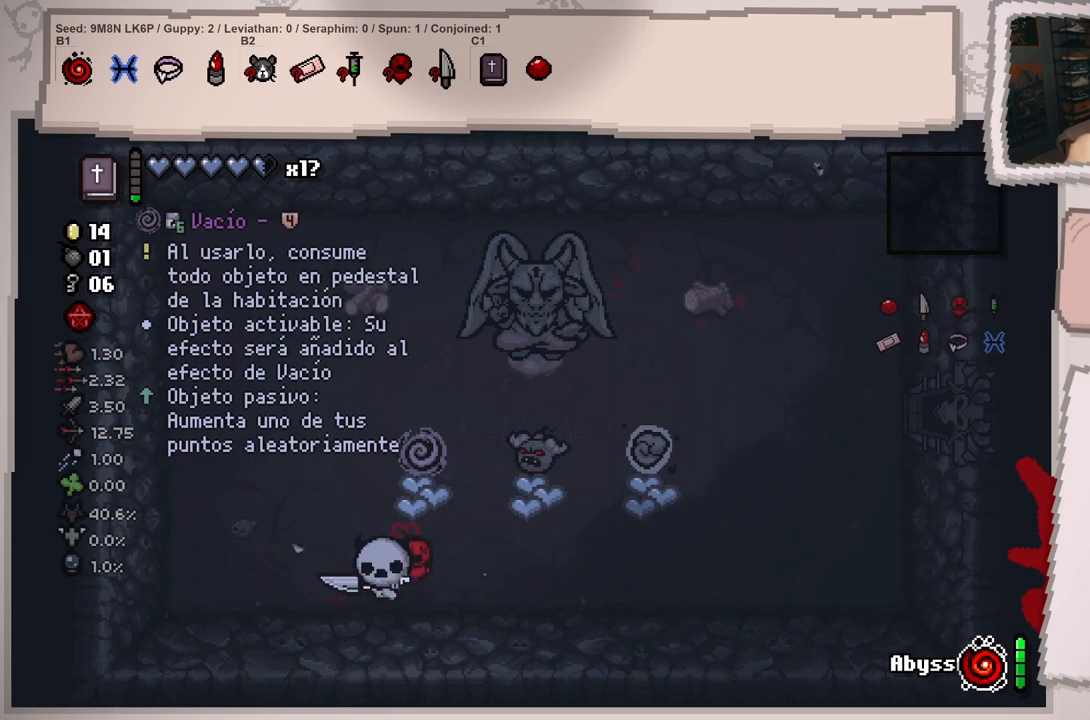
{"buttons": [], "left_stick": "center", "right_stick": "center", "events": []}
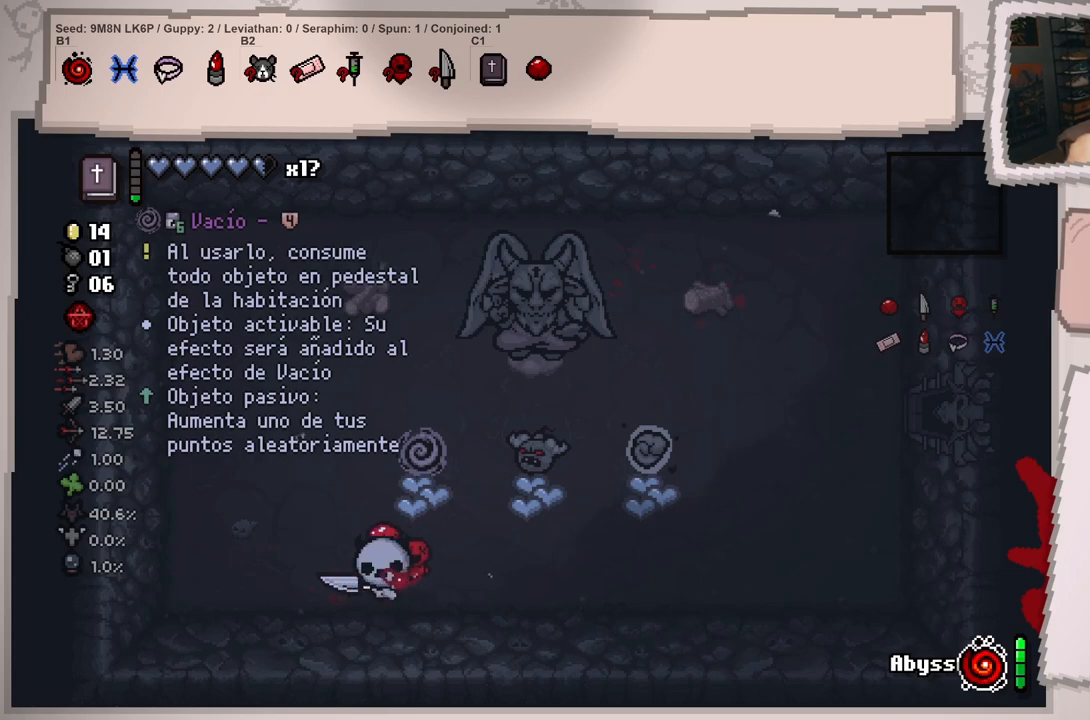
{"buttons": [], "left_stick": "right", "right_stick": "center", "events": [[200, "left_stick", "right"]]}
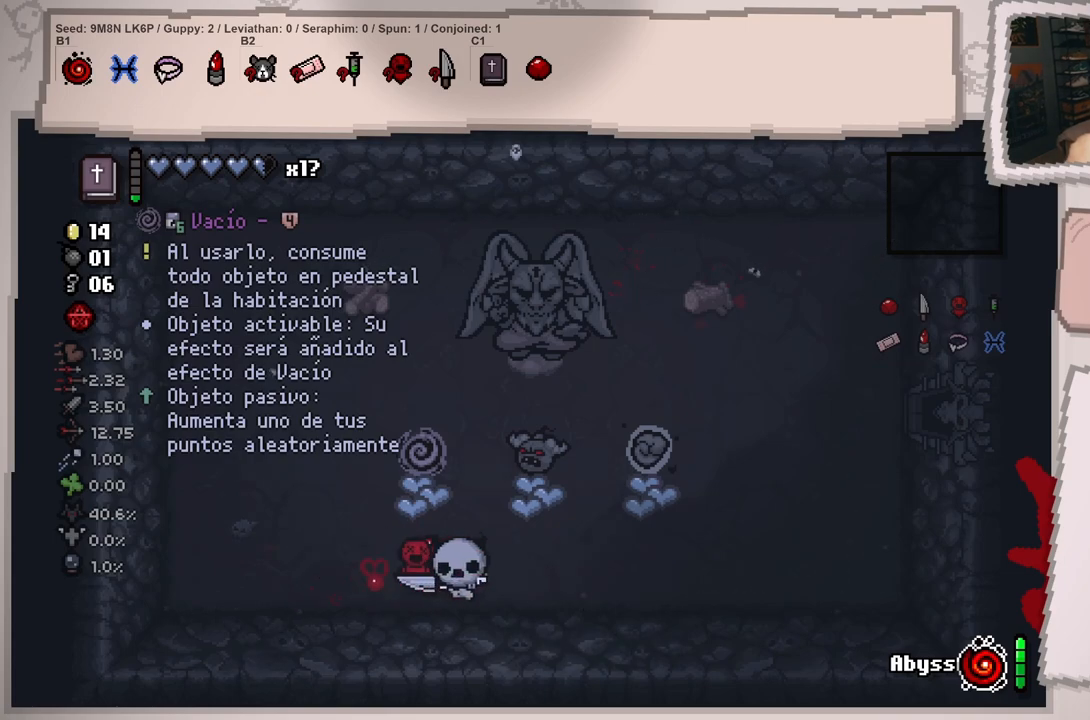
{"buttons": [], "left_stick": "center", "right_stick": "center", "events": [[116, "left_stick", "center"], [317, "left_stick", "right"], [483, "left_stick", "center"]]}
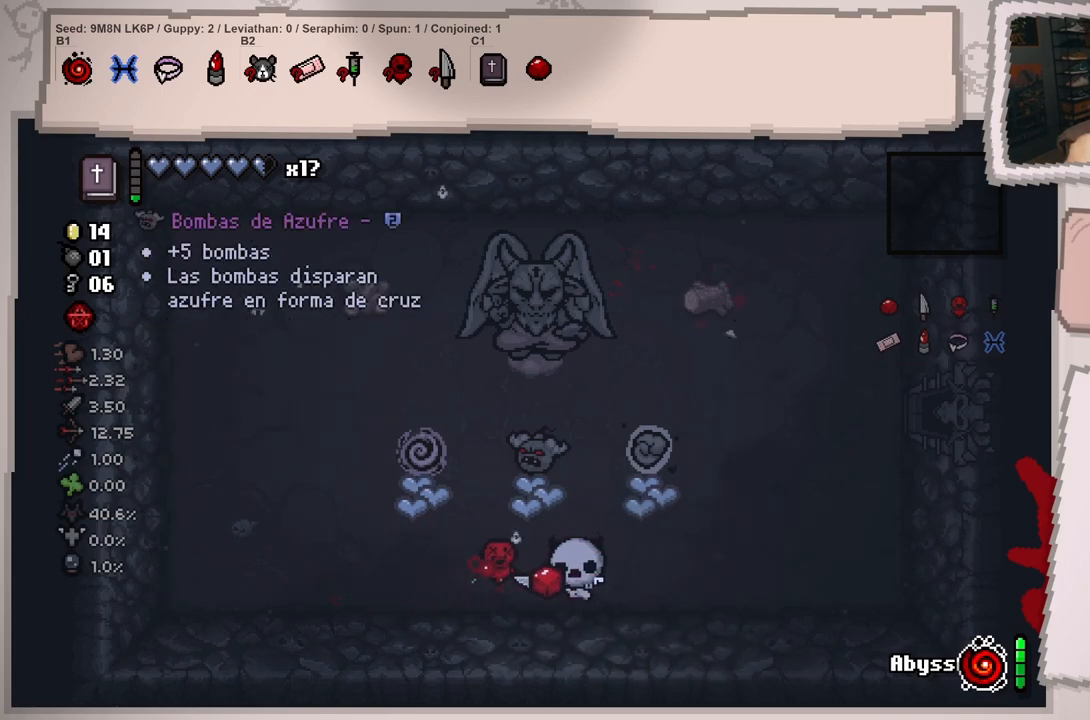
{"buttons": [], "left_stick": "center", "right_stick": "center", "events": [[134, "left_stick", "right"], [317, "left_stick", "center"]]}
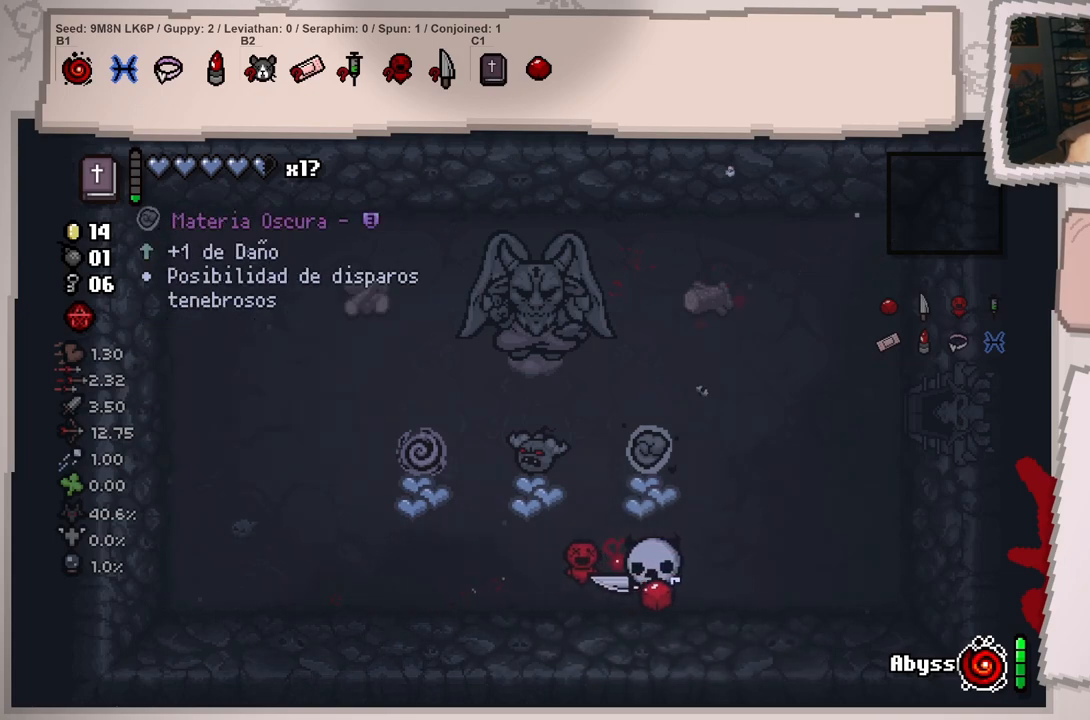
{"buttons": [], "left_stick": "center", "right_stick": "center", "events": []}
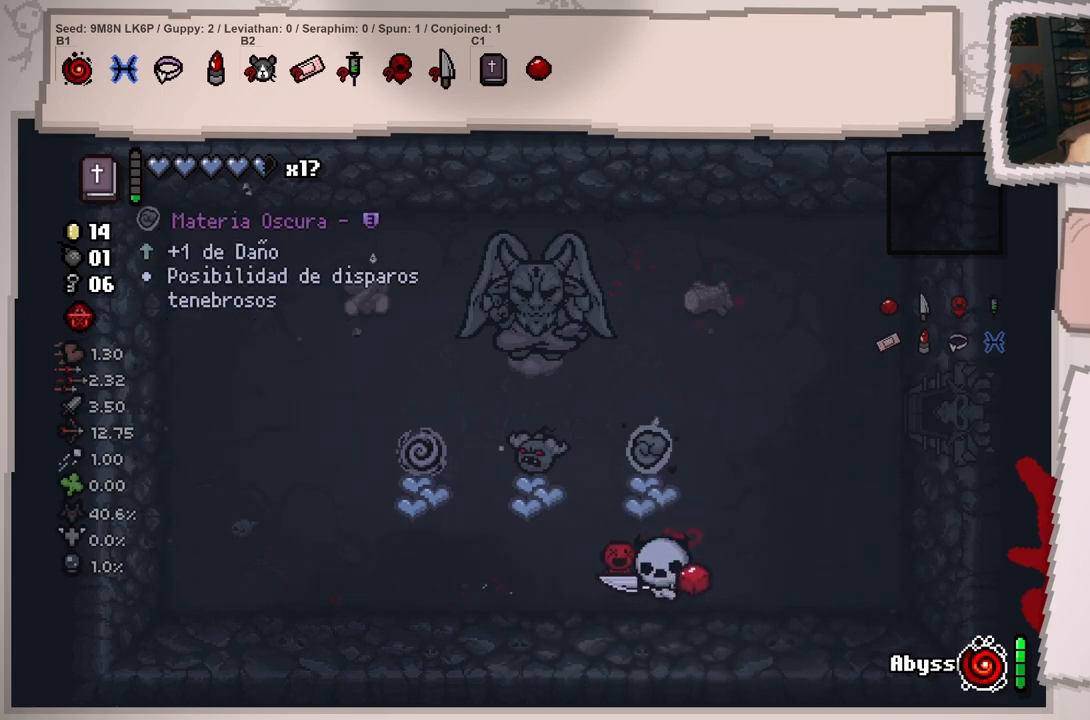
{"buttons": [], "left_stick": "center", "right_stick": "center", "events": []}
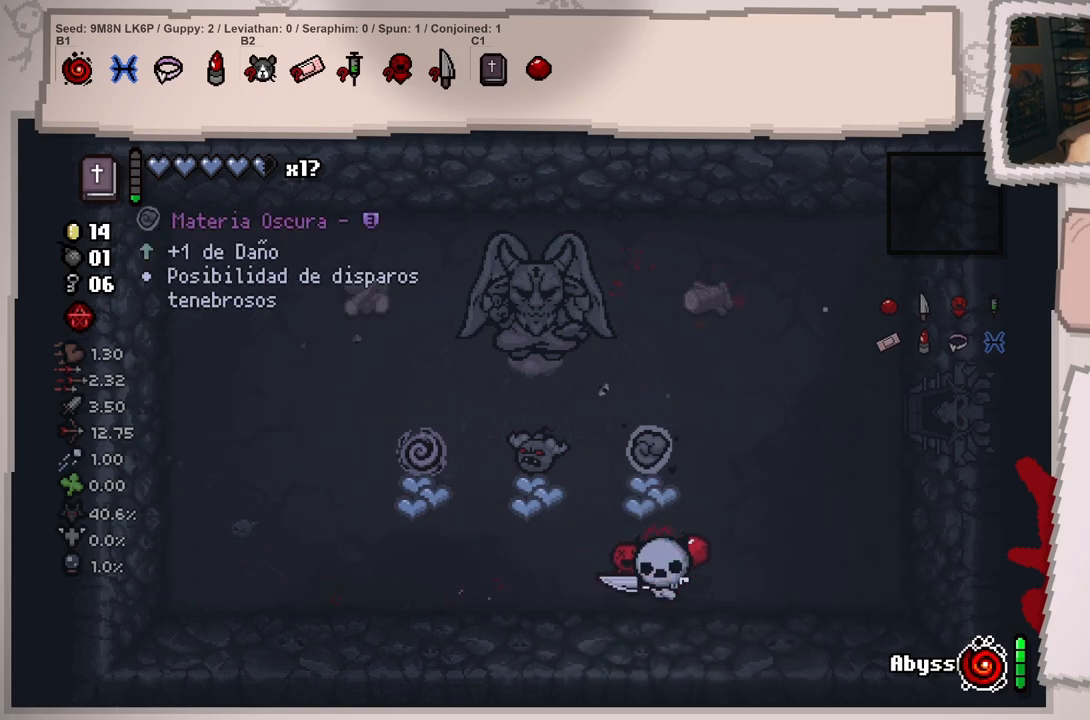
{"buttons": [], "left_stick": "center", "right_stick": "center", "events": []}
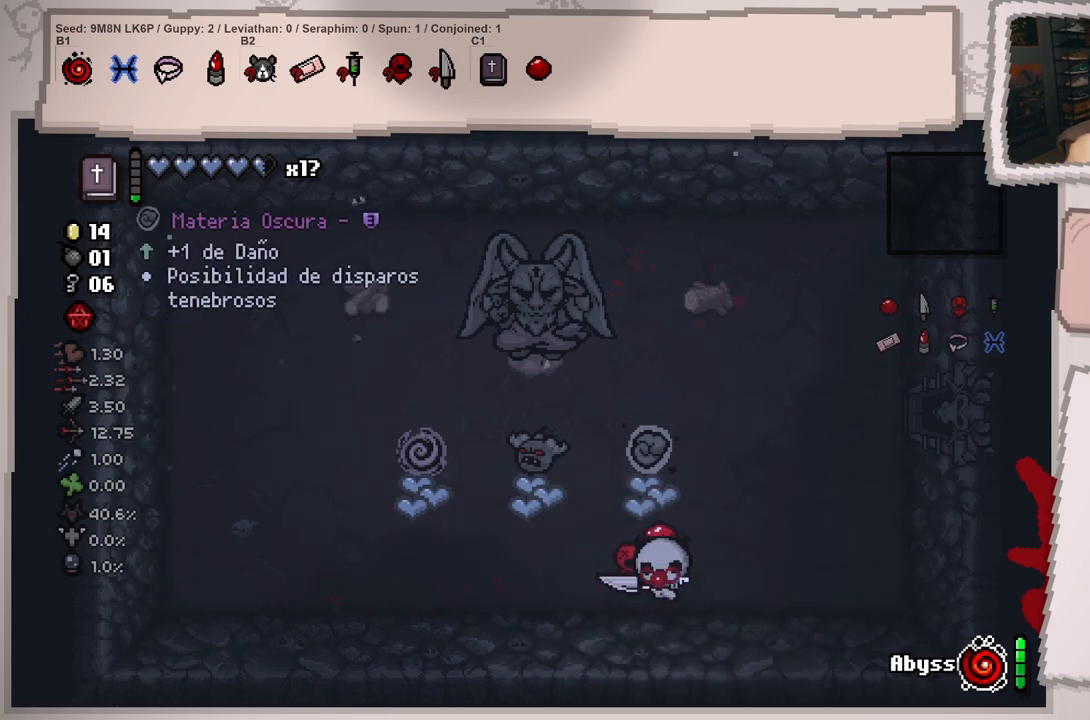
{"buttons": [], "left_stick": "center", "right_stick": "center", "events": []}
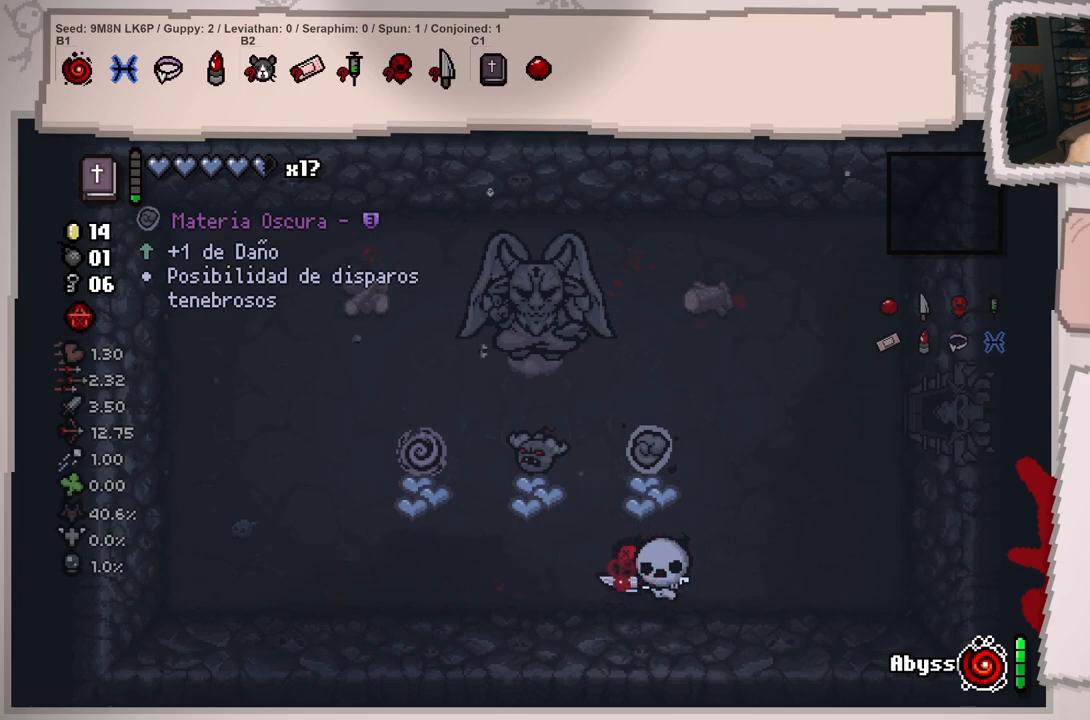
{"buttons": [], "left_stick": "center", "right_stick": "center", "events": []}
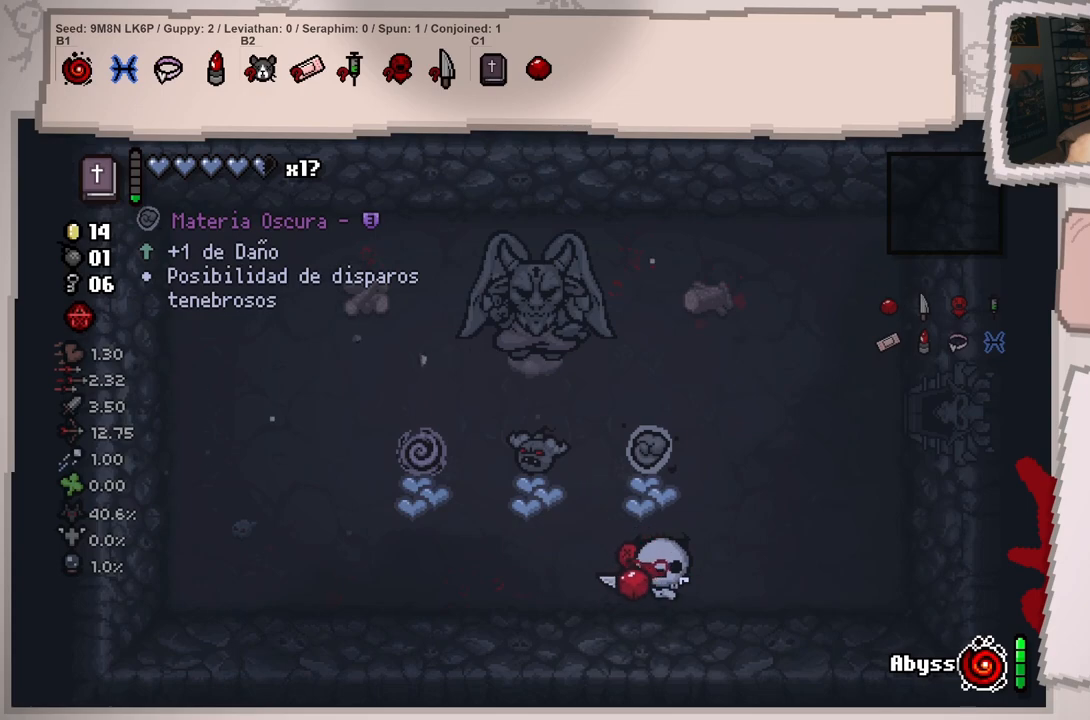
{"buttons": [], "left_stick": "center", "right_stick": "center", "events": []}
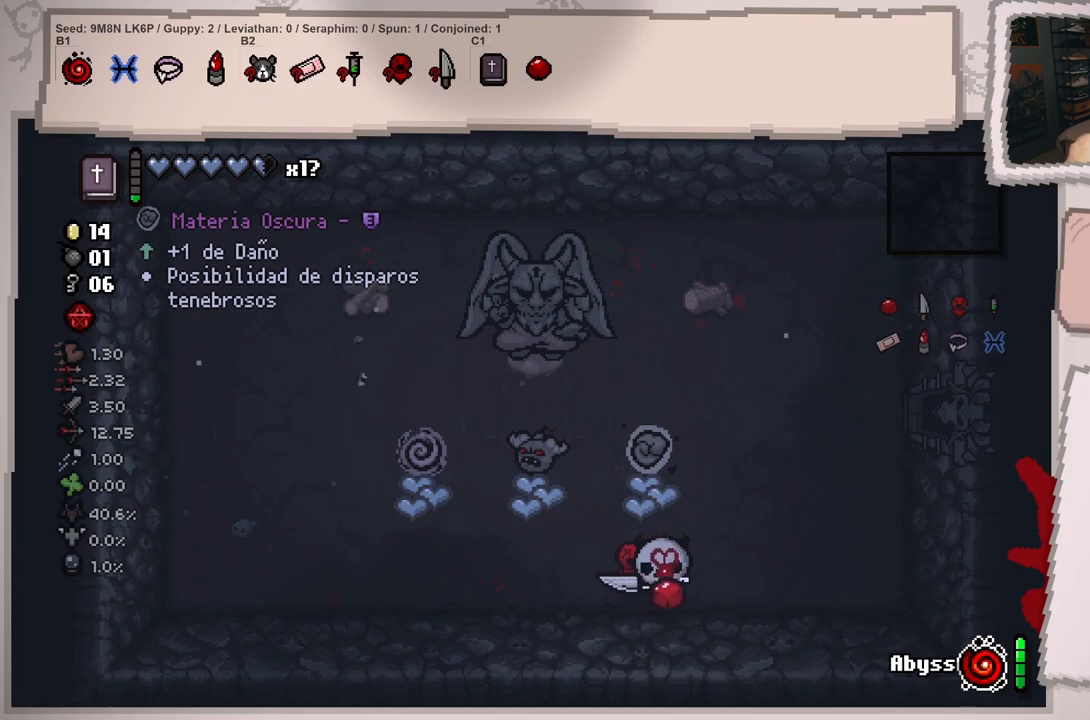
{"buttons": [], "left_stick": "left", "right_stick": "center", "events": [[200, "left_stick", "left"]]}
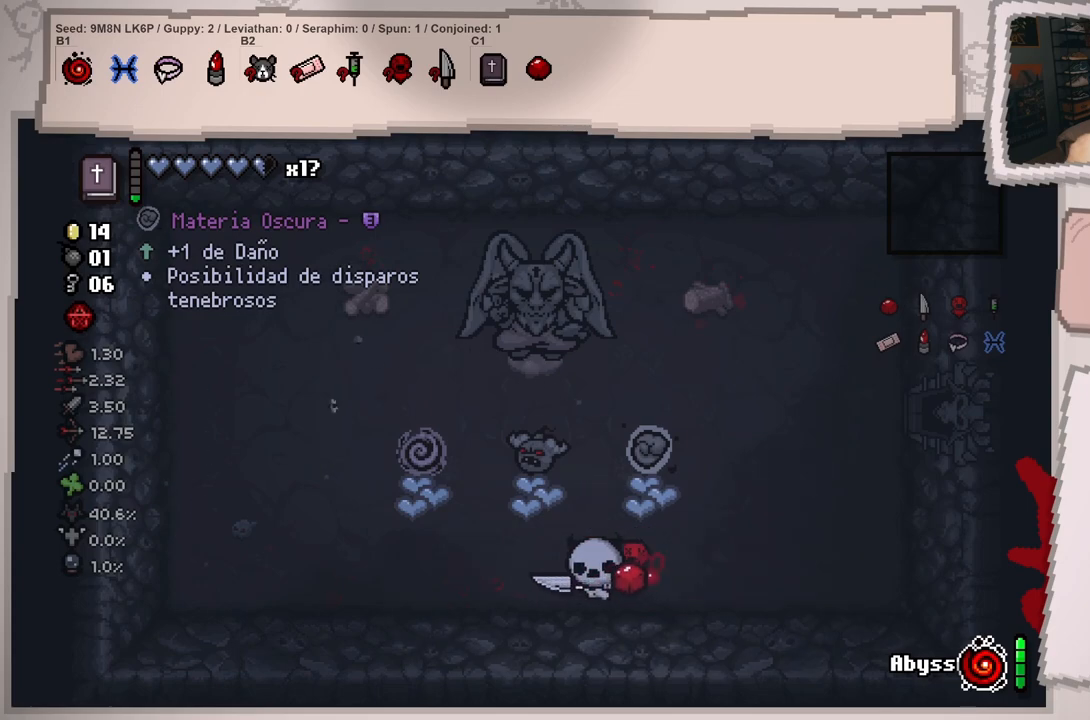
{"buttons": [], "left_stick": "center", "right_stick": "center", "events": [[367, "left_stick", "center"]]}
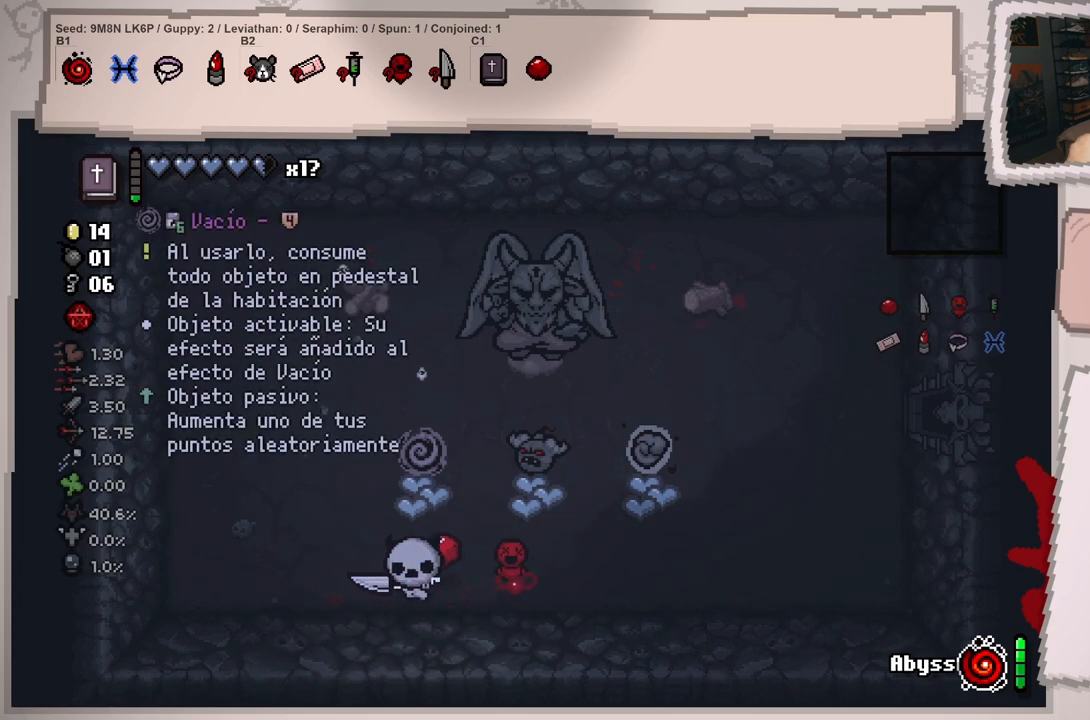
{"buttons": [], "left_stick": "right", "right_stick": "center", "events": [[300, "left_stick", "right"]]}
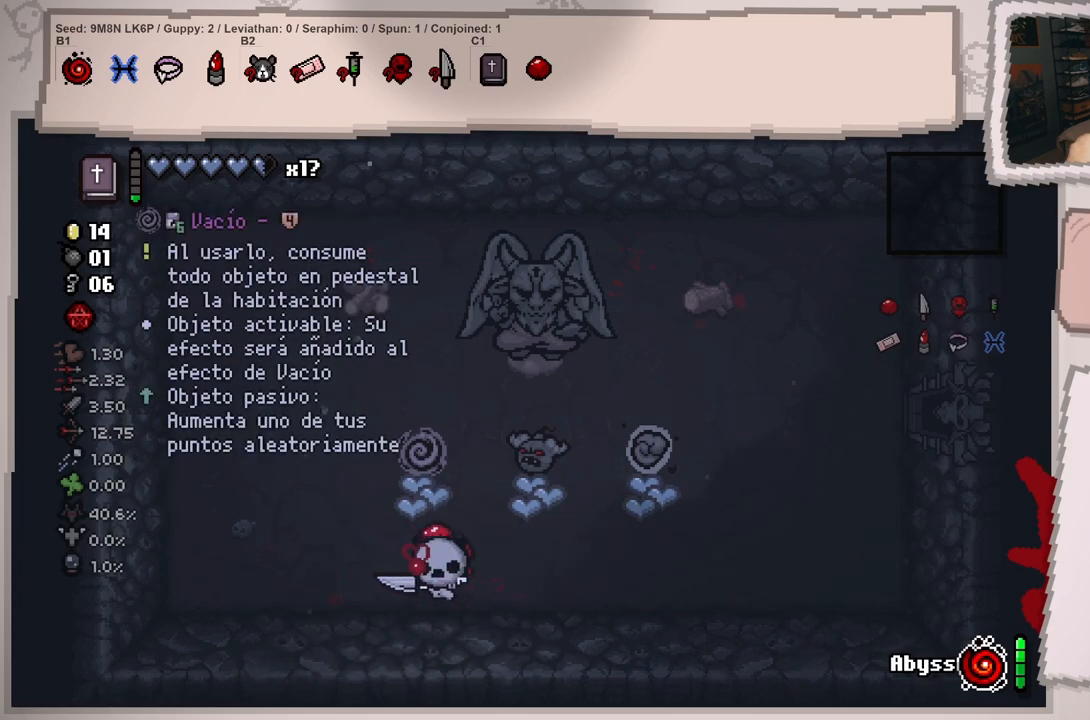
{"buttons": [], "left_stick": "center", "right_stick": "center", "events": [[334, "left_stick", "center"]]}
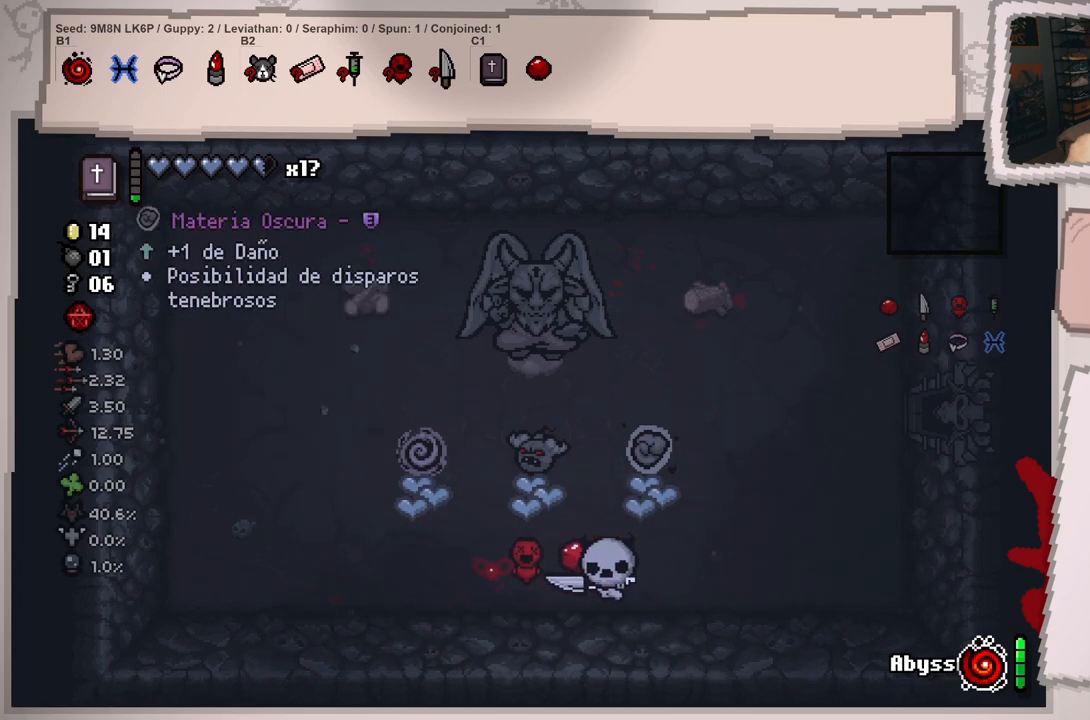
{"buttons": [], "left_stick": "center", "right_stick": "center", "events": [[217, "left_stick", "left"], [350, "left_stick", "center"]]}
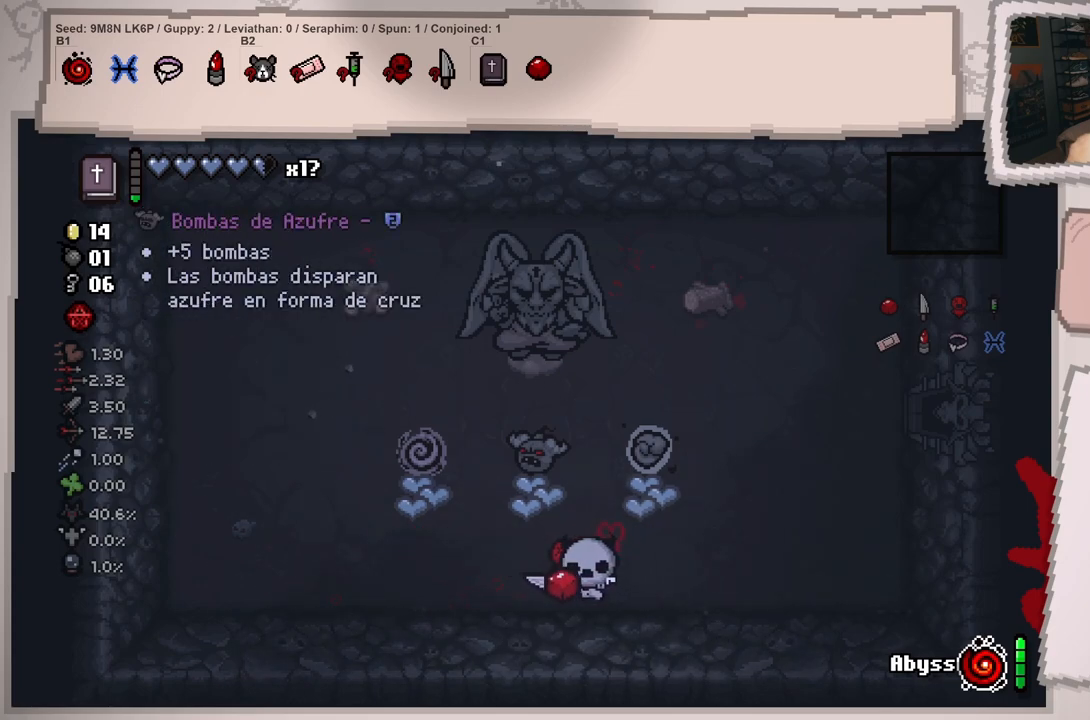
{"buttons": [], "left_stick": "center", "right_stick": "center", "events": []}
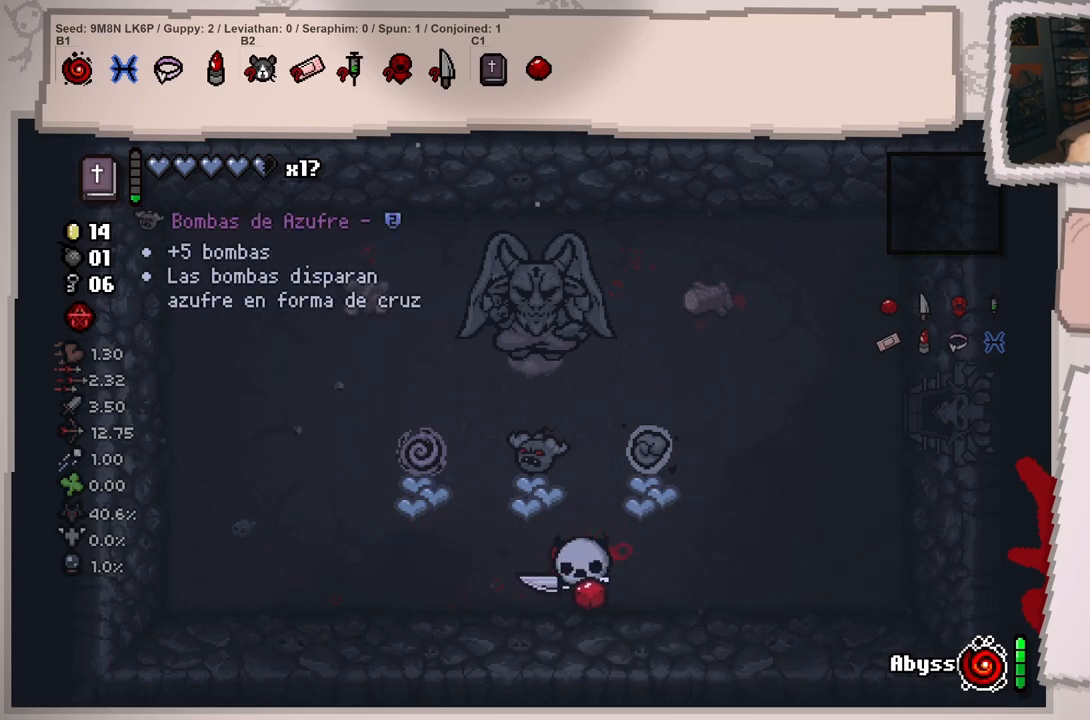
{"buttons": [], "left_stick": "center", "right_stick": "center", "events": [[133, "START", "down"], [317, "START", "up"]]}
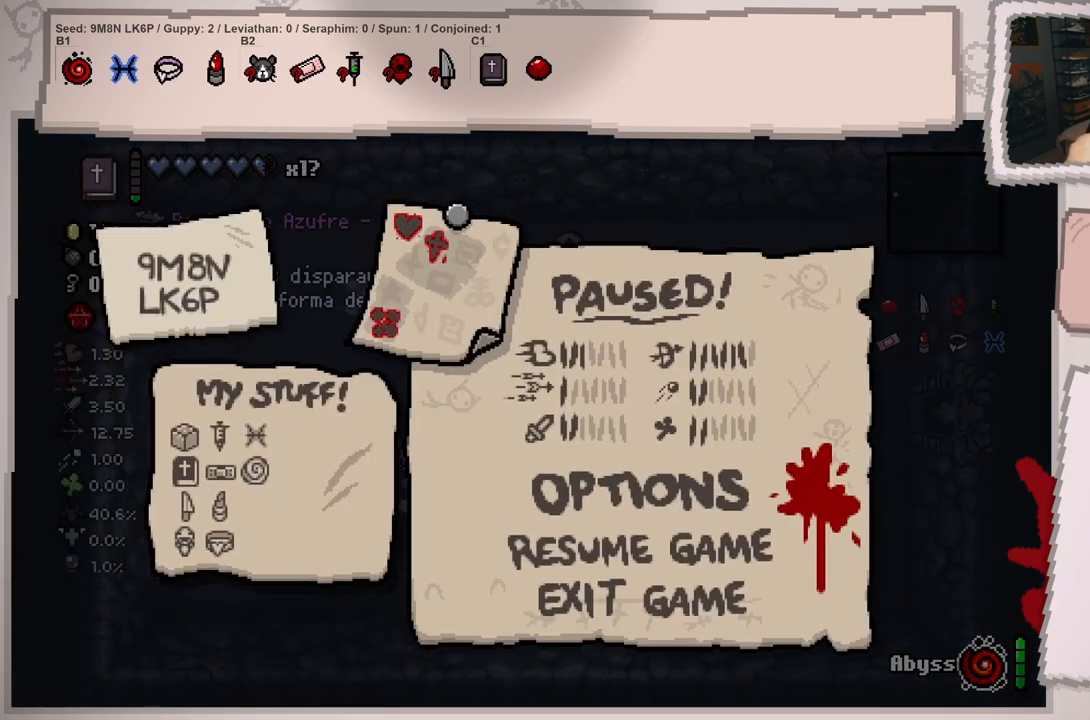
{"buttons": [], "left_stick": "center", "right_stick": "center", "events": []}
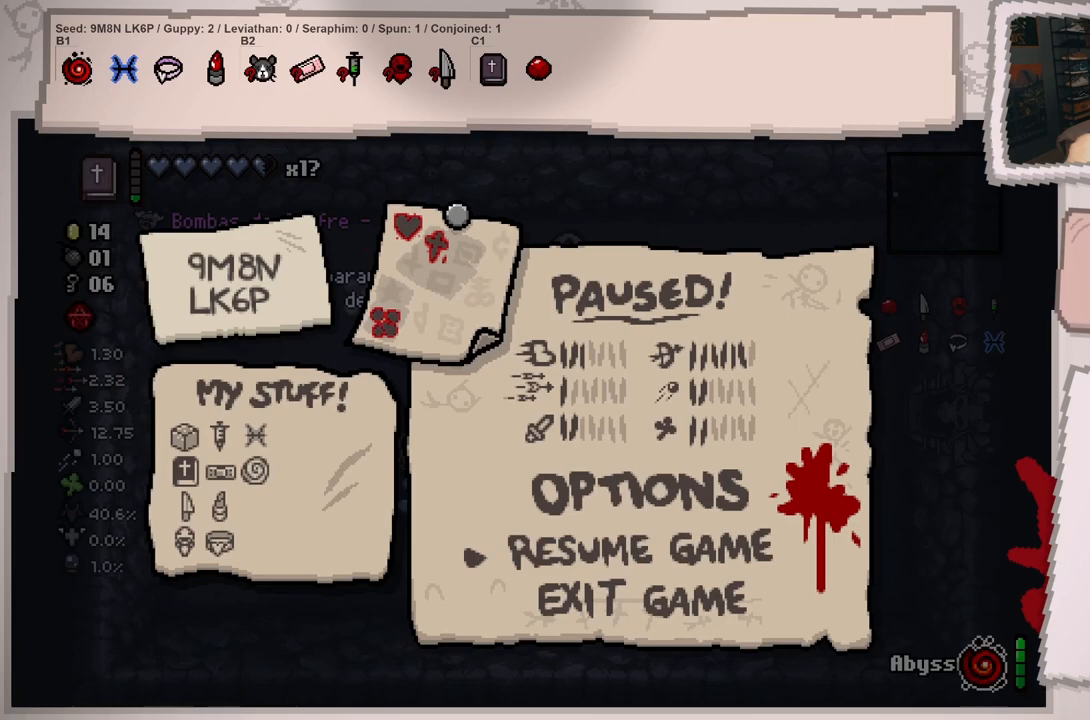
{"buttons": ["START"], "left_stick": "center", "right_stick": "center", "events": [[334, "START", "down"]]}
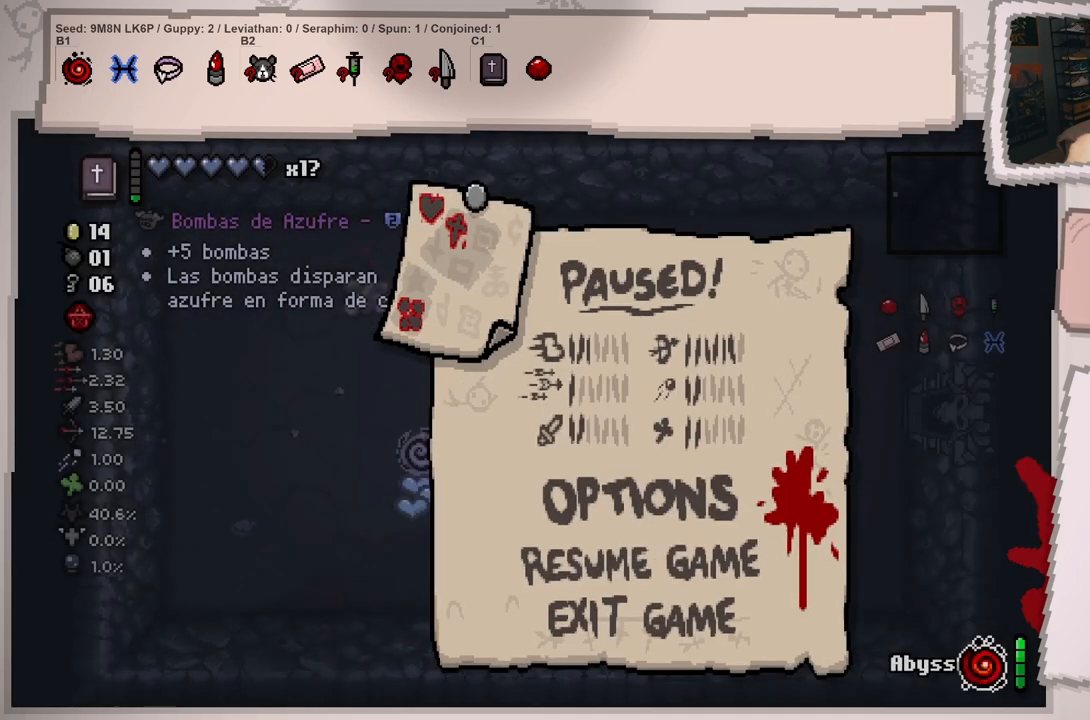
{"buttons": [], "left_stick": "center", "right_stick": "center", "events": [[50, "START", "up"]]}
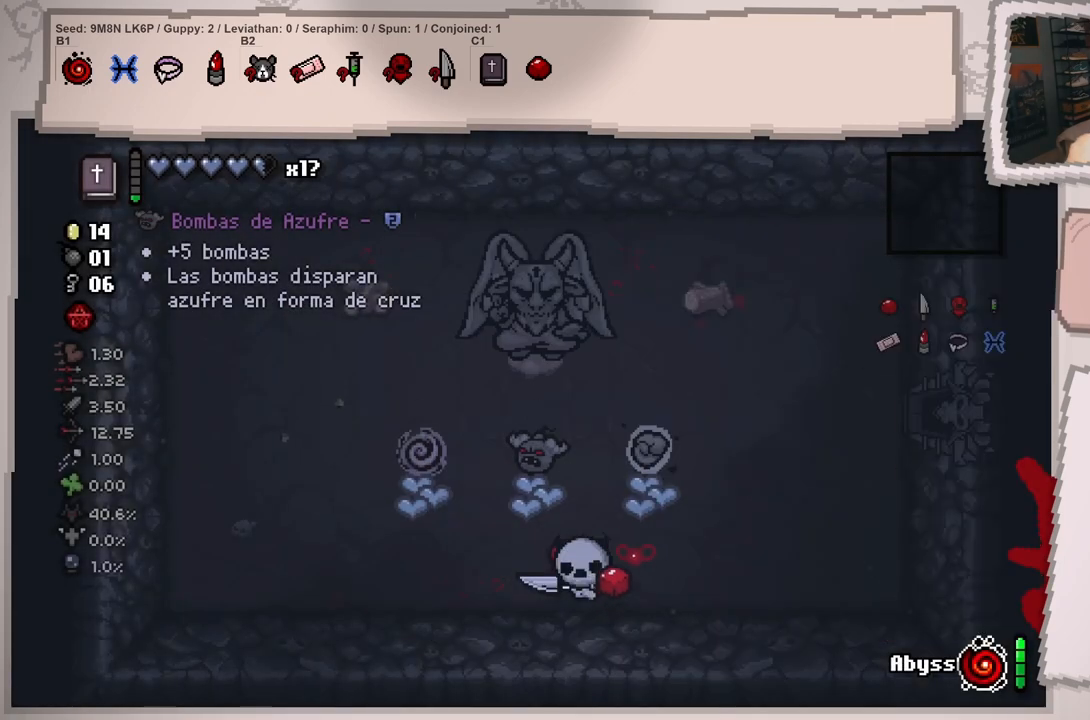
{"buttons": [], "left_stick": "center", "right_stick": "center", "events": []}
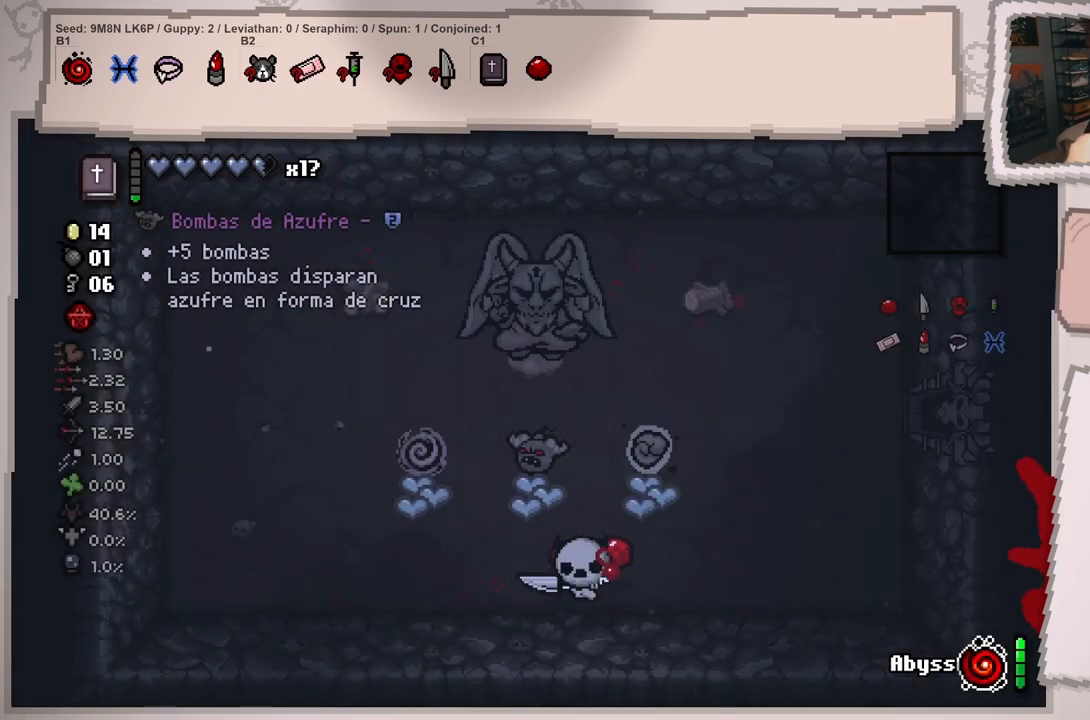
{"buttons": [], "left_stick": "center", "right_stick": "center", "events": [[50, "left_stick", "left"], [451, "left_stick", "center"]]}
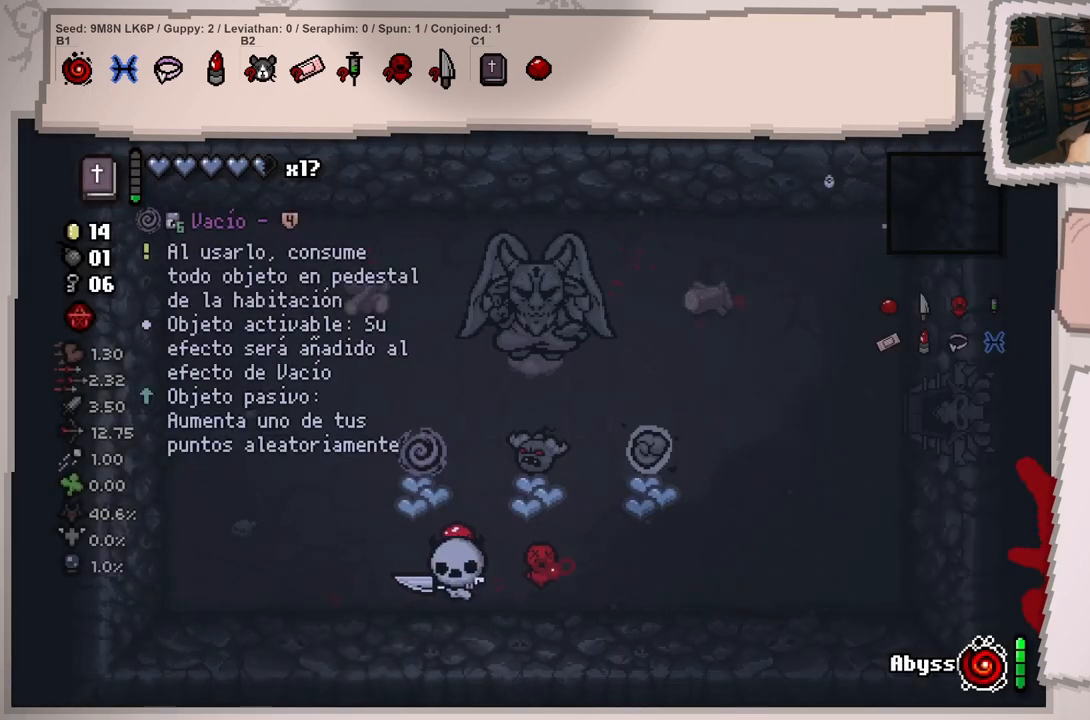
{"buttons": [], "left_stick": "center", "right_stick": "center", "events": []}
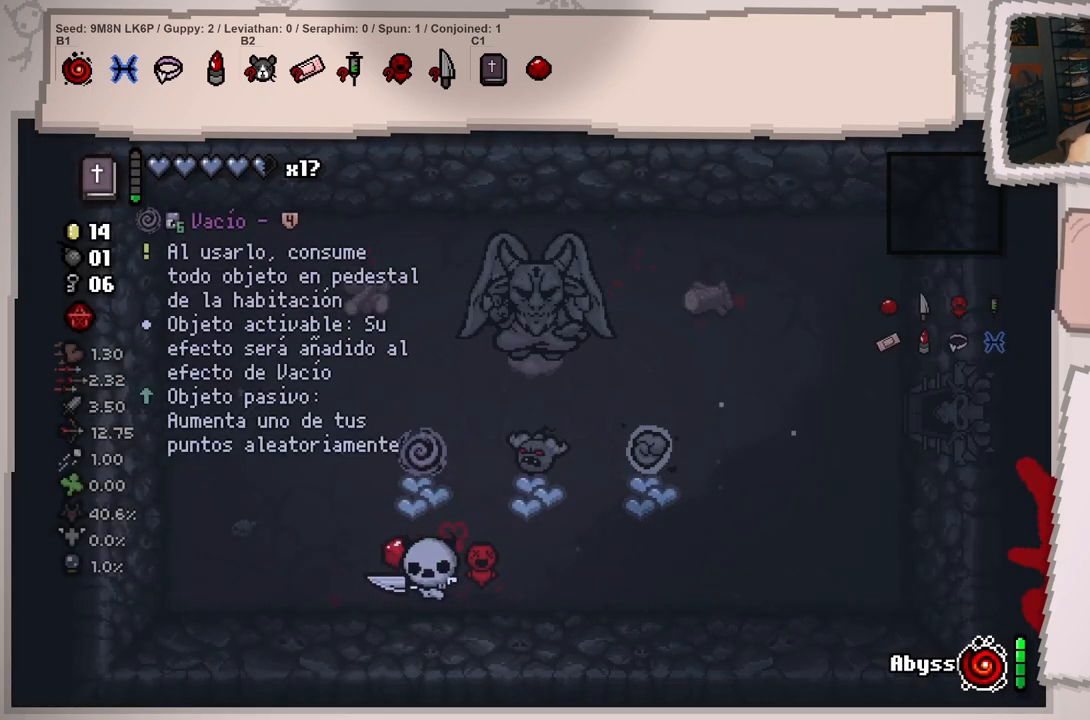
{"buttons": [], "left_stick": "up", "right_stick": "center", "events": [[484, "left_stick", "up"]]}
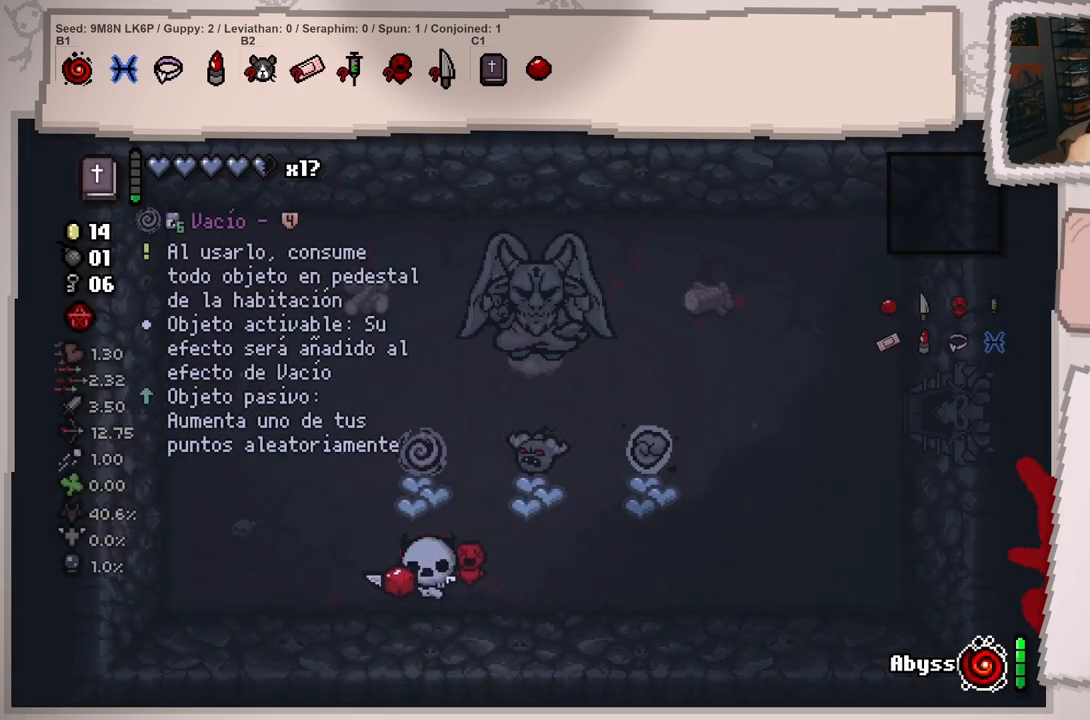
{"buttons": [], "left_stick": "center", "right_stick": "center", "events": [[50, "left_stick", "center"]]}
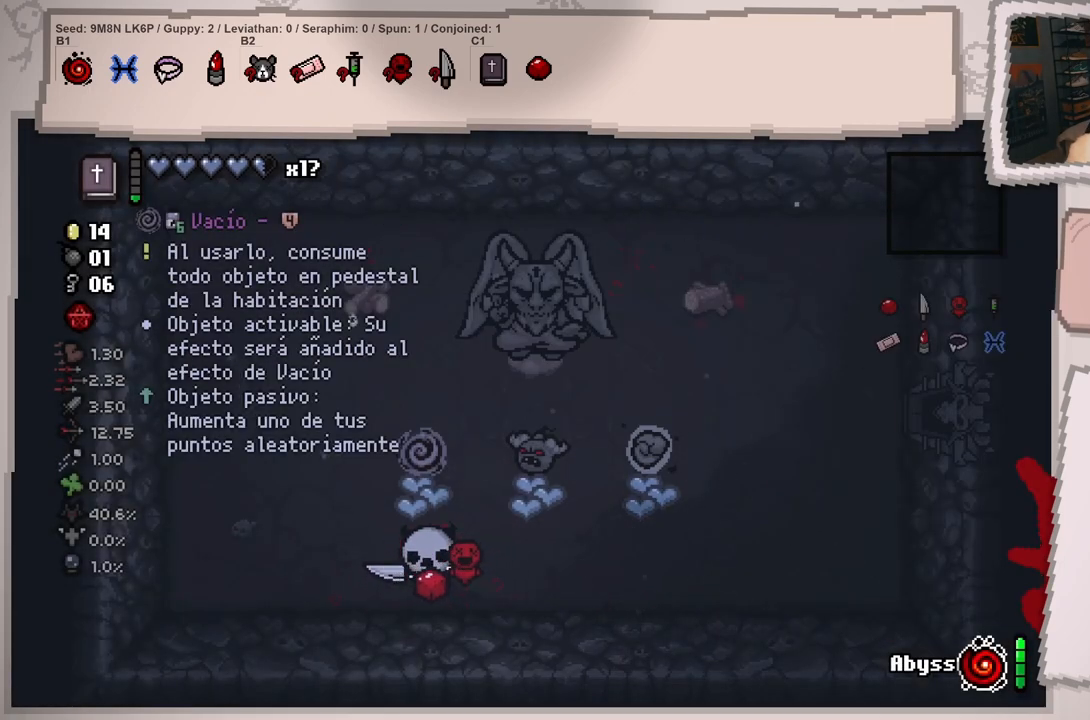
{"buttons": [], "left_stick": "center", "right_stick": "center", "events": [[67, "left_stick", "up-left"], [151, "left_stick", "center"]]}
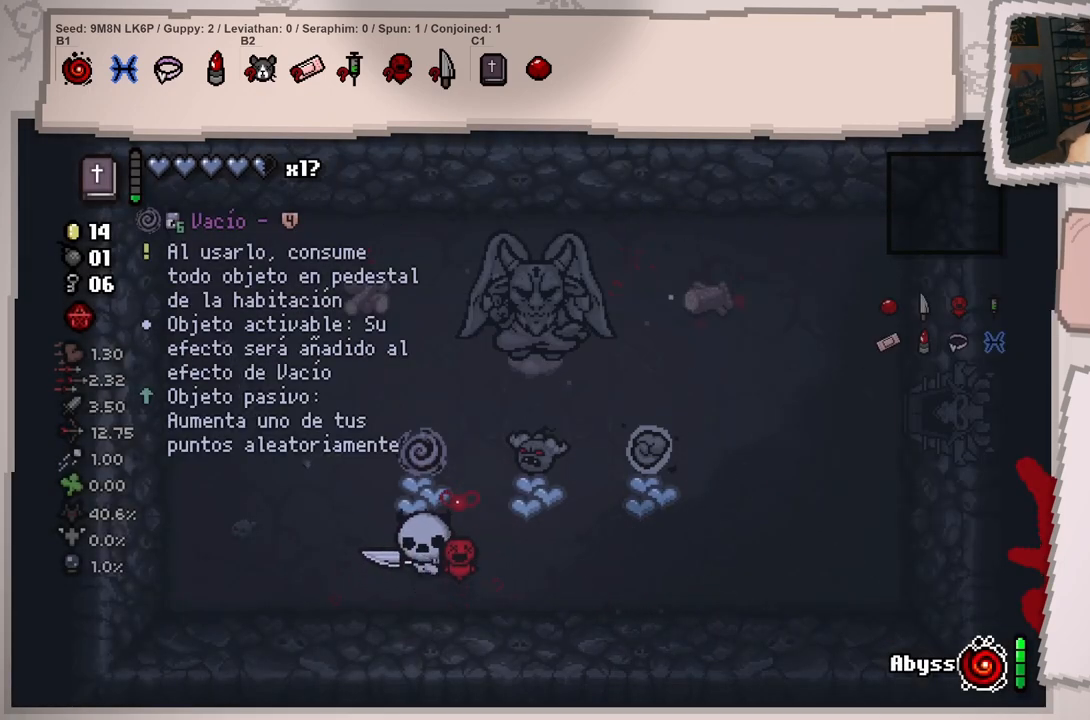
{"buttons": [], "left_stick": "down-right", "right_stick": "center", "events": [[283, "left_stick", "down"], [350, "left_stick", "down-right"]]}
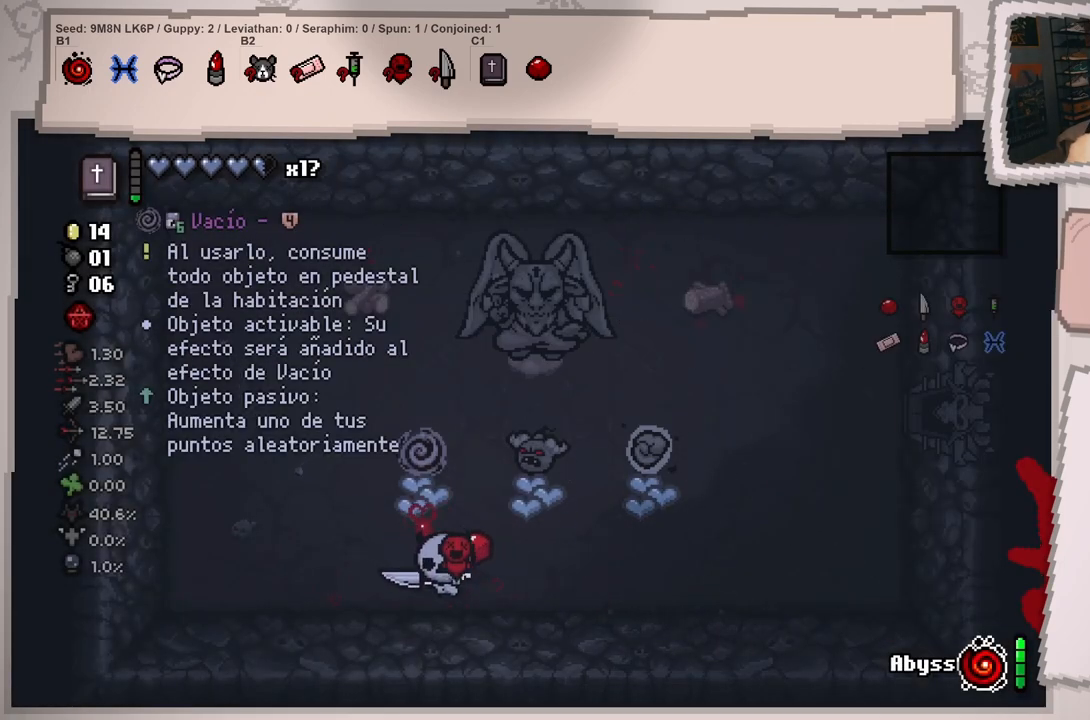
{"buttons": [], "left_stick": "right", "right_stick": "center", "events": [[217, "left_stick", "right"]]}
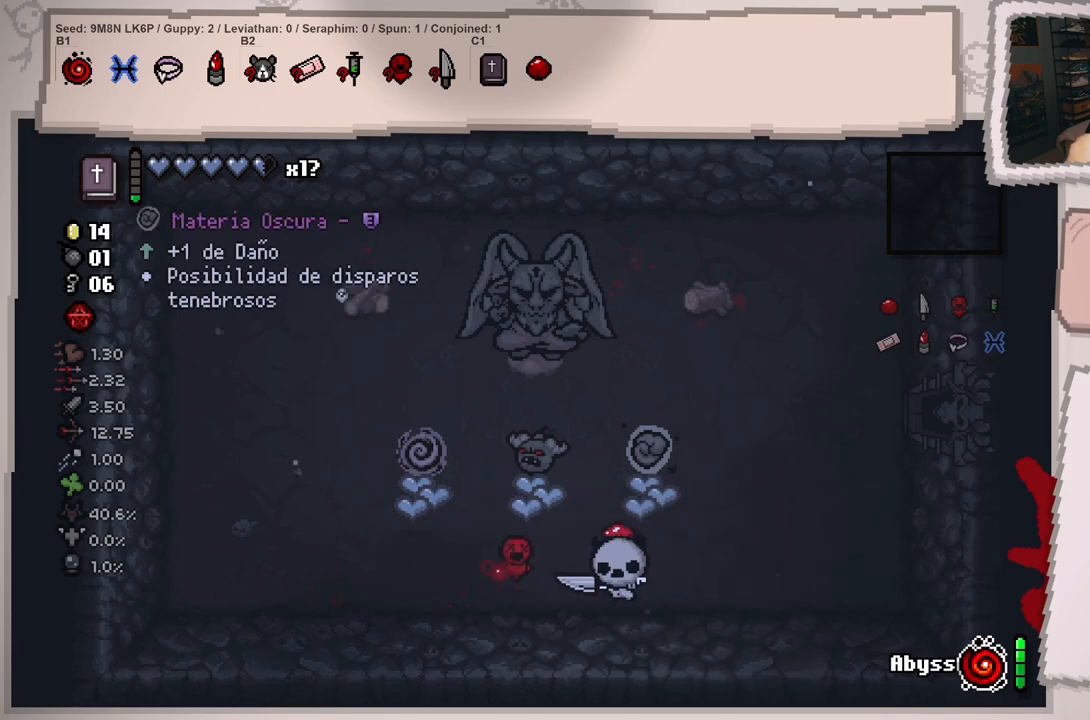
{"buttons": [], "left_stick": "left", "right_stick": "center", "events": [[100, "left_stick", "center"], [150, "left_stick", "down-left"], [317, "left_stick", "left"]]}